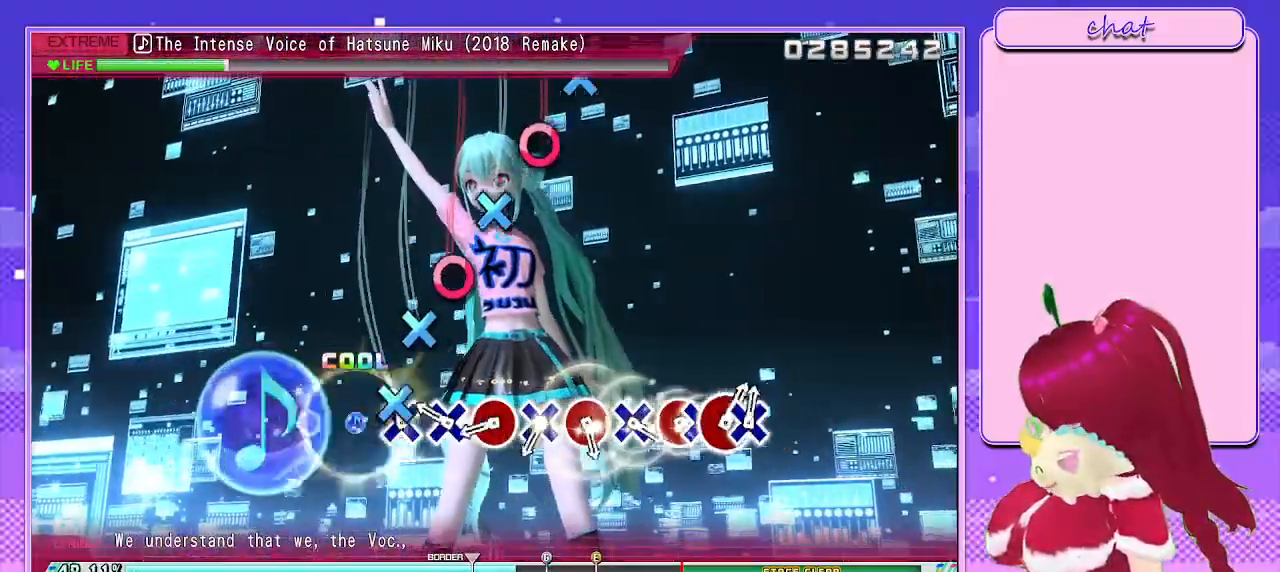
Gameplay with a controller (PlayStation layout); each line is a JSON object with the inputs held at the frame after it (dt_ms = milliseconds from this image to that frame). "events" lists button and stick changes between this image and that frame as [ms after this image, input, new state], when the widget could be followed in between.
{"dt_ms": 500, "buttons": [], "left_stick": "center", "right_stick": "center", "events": [[17, "CIRCLE", "up"], [17, "DPAD_RIGHT", "down"], [133, "CROSS", "down"], [133, "DPAD_RIGHT", "up"], [217, "CROSS", "up"], [250, "DPAD_DOWN", "down"], [350, "CIRCLE", "down"], [367, "DPAD_DOWN", "up"], [467, "CIRCLE", "up"]]}
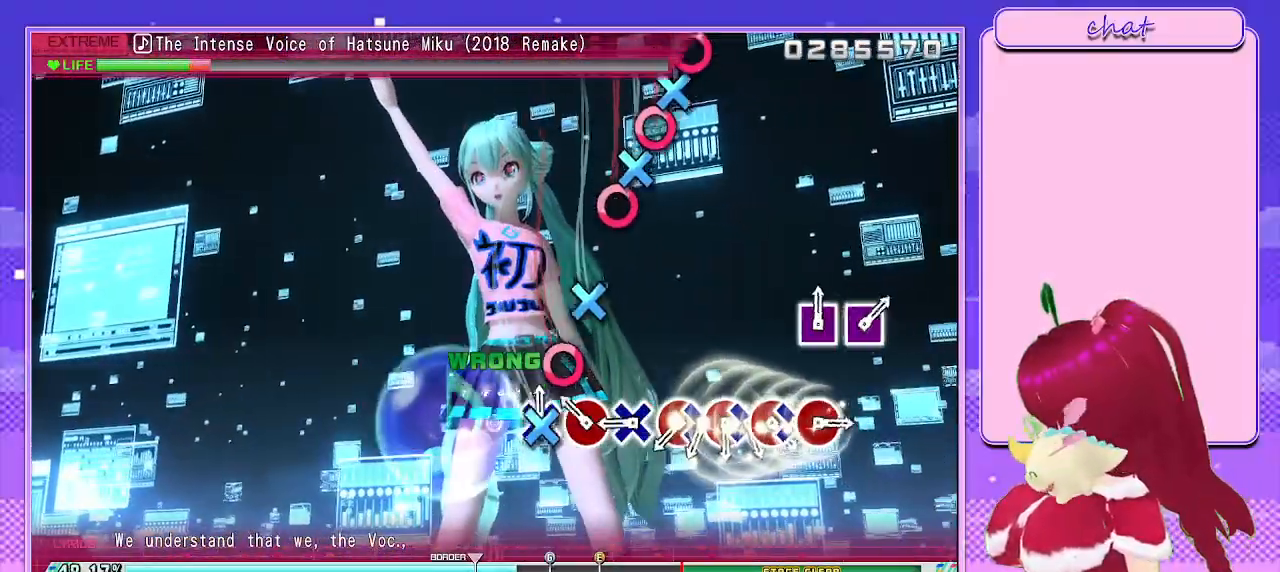
{"dt_ms": 500, "buttons": ["CIRCLE"], "left_stick": "center", "right_stick": "center", "events": [[33, "DPAD_RIGHT", "down"], [50, "DPAD_DOWN", "down"], [117, "DPAD_DOWN", "up"], [133, "CROSS", "down"], [133, "DPAD_RIGHT", "up"], [267, "CROSS", "up"], [300, "DPAD_RIGHT", "down"], [400, "DPAD_RIGHT", "up"], [433, "CIRCLE", "down"]]}
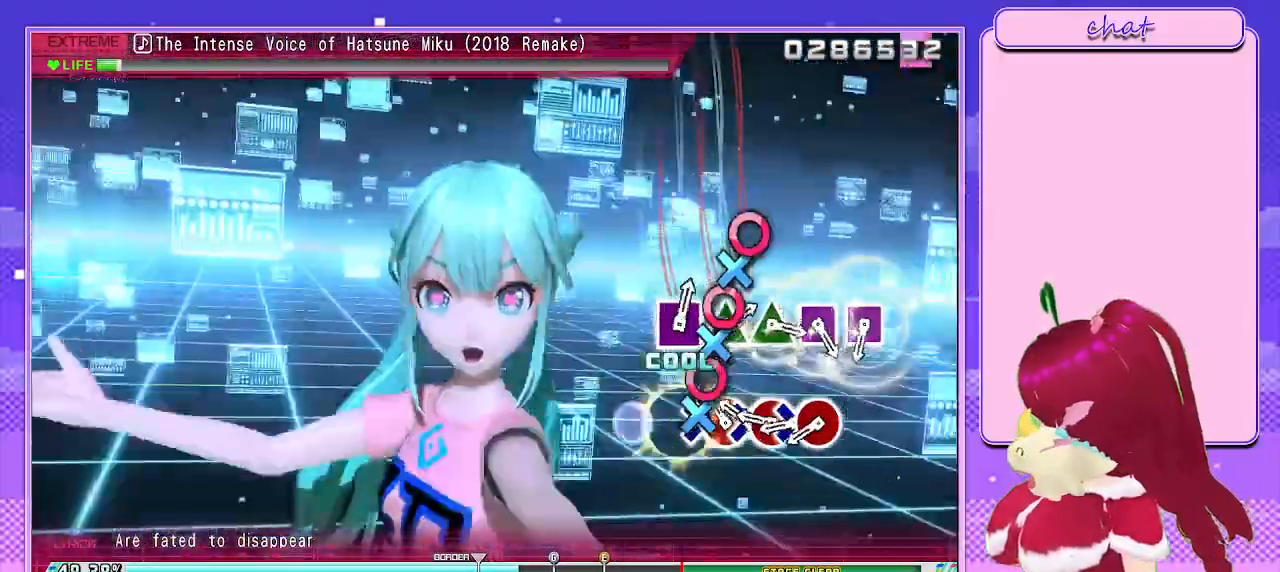
{"dt_ms": 1000, "buttons": ["SQUARE"], "left_stick": "center", "right_stick": "center"}
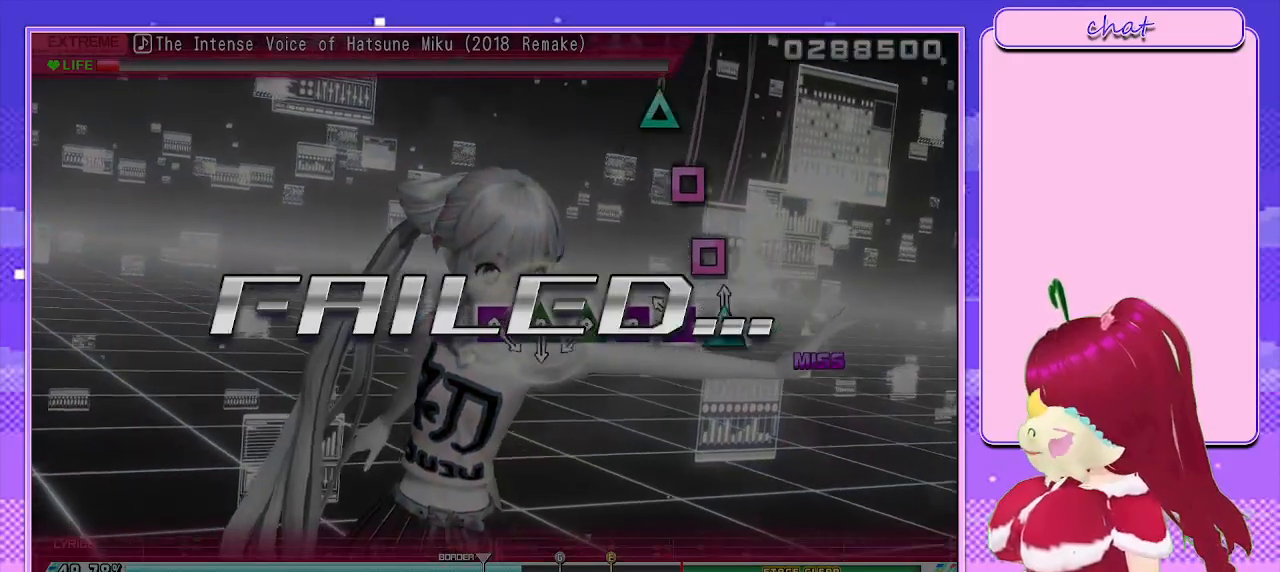
{"dt_ms": 500, "buttons": [], "left_stick": "center", "right_stick": "center", "events": [[50, "SQUARE", "up"]]}
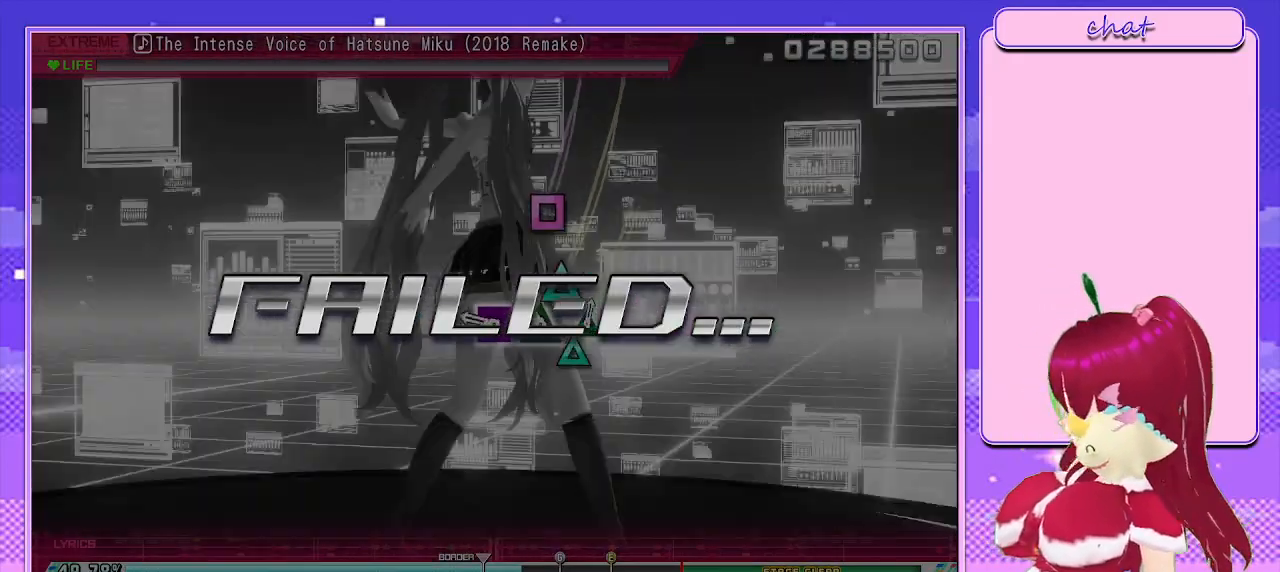
{"dt_ms": 500, "buttons": [], "left_stick": "center", "right_stick": "center", "events": [[300, "CIRCLE", "down"], [483, "CIRCLE", "up"]]}
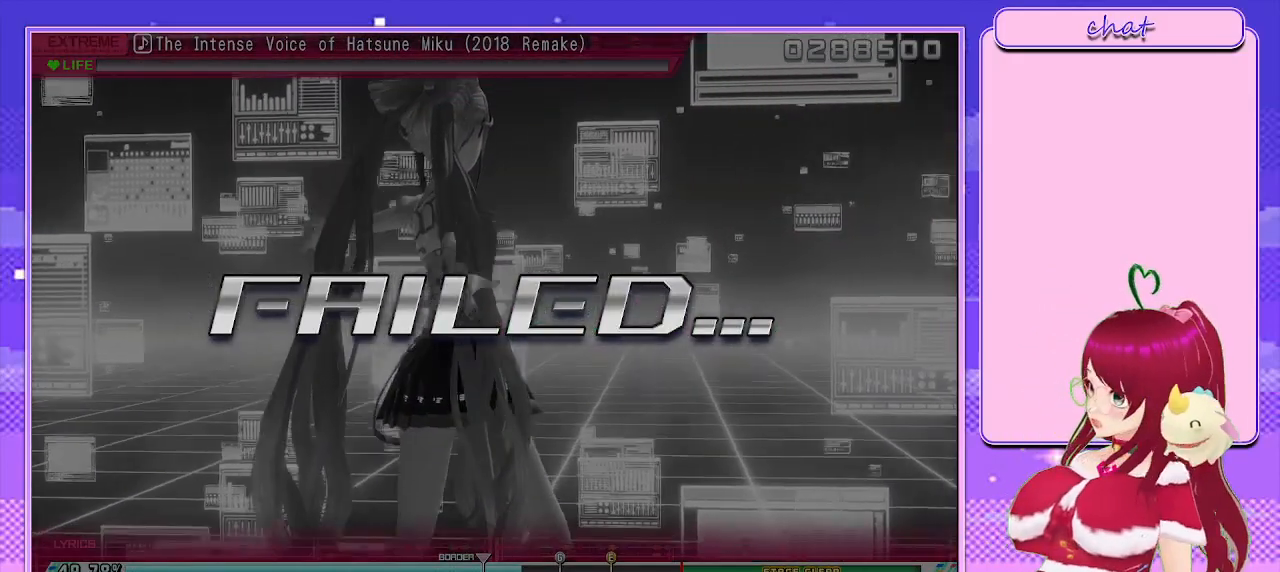
{"dt_ms": 500, "buttons": ["CIRCLE"], "left_stick": "center", "right_stick": "center", "events": [[117, "CIRCLE", "down"], [283, "CIRCLE", "up"], [483, "CIRCLE", "down"]]}
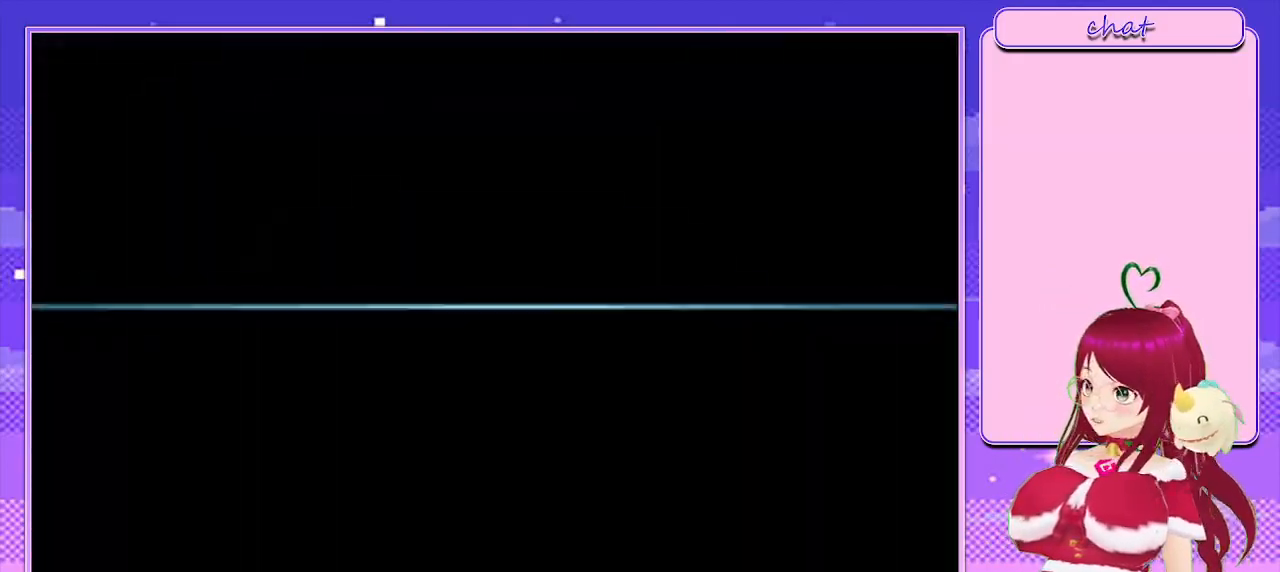
{"dt_ms": 500, "buttons": ["CIRCLE"], "left_stick": "center", "right_stick": "center", "events": [[217, "CIRCLE", "up"], [317, "CIRCLE", "down"]]}
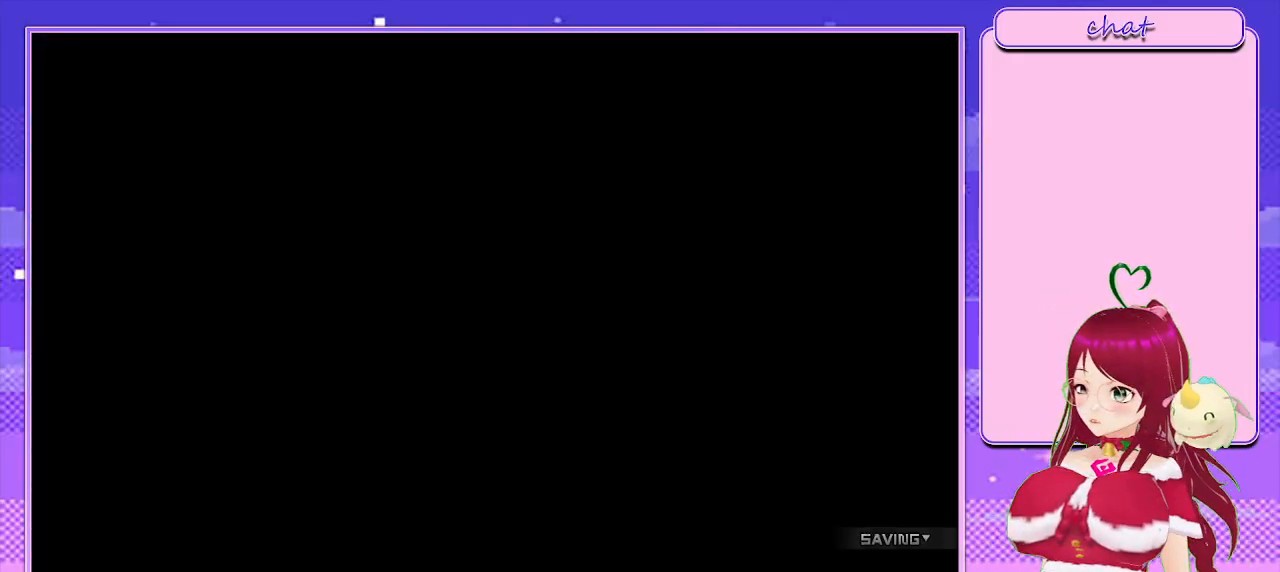
{"dt_ms": 500, "buttons": [], "left_stick": "center", "right_stick": "center", "events": [[50, "CIRCLE", "up"], [217, "CIRCLE", "down"], [467, "CIRCLE", "up"]]}
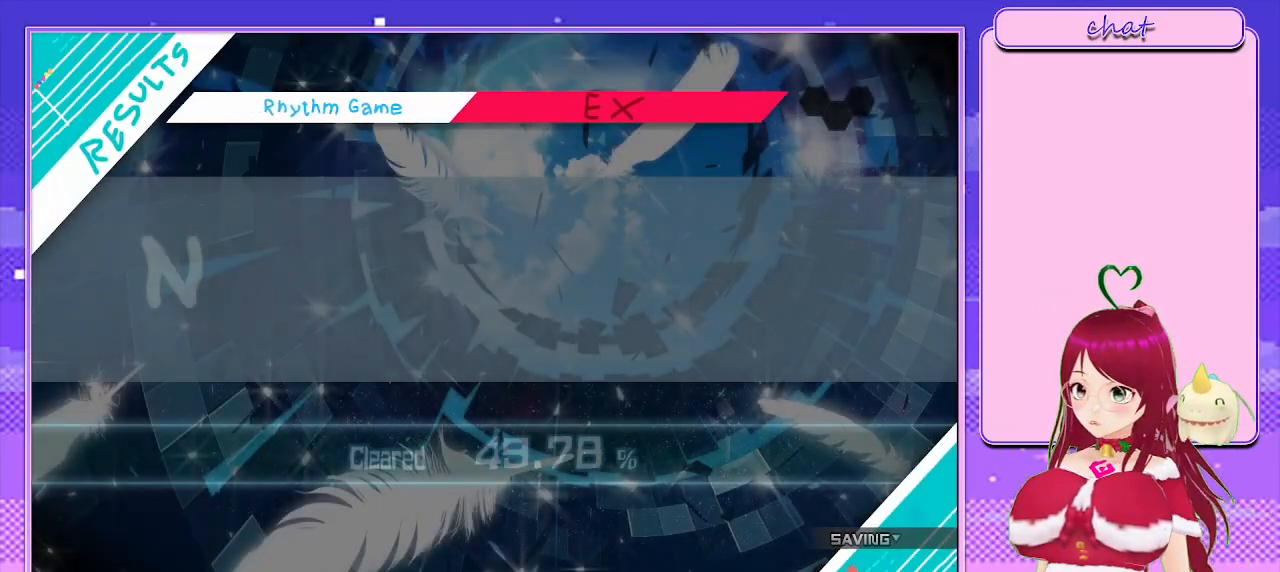
{"dt_ms": 500, "buttons": ["CIRCLE"], "left_stick": "center", "right_stick": "center", "events": [[83, "CIRCLE", "down"], [317, "CIRCLE", "up"], [483, "CIRCLE", "down"]]}
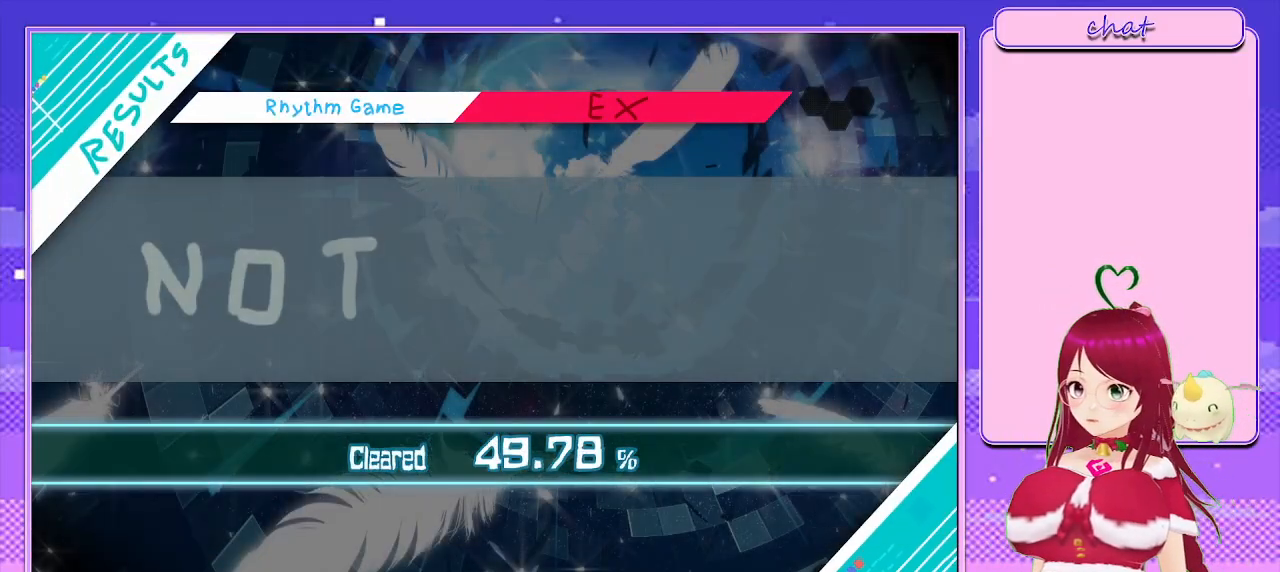
{"dt_ms": 500, "buttons": ["CIRCLE"], "left_stick": "center", "right_stick": "center", "events": [[200, "CIRCLE", "up"], [317, "CIRCLE", "down"]]}
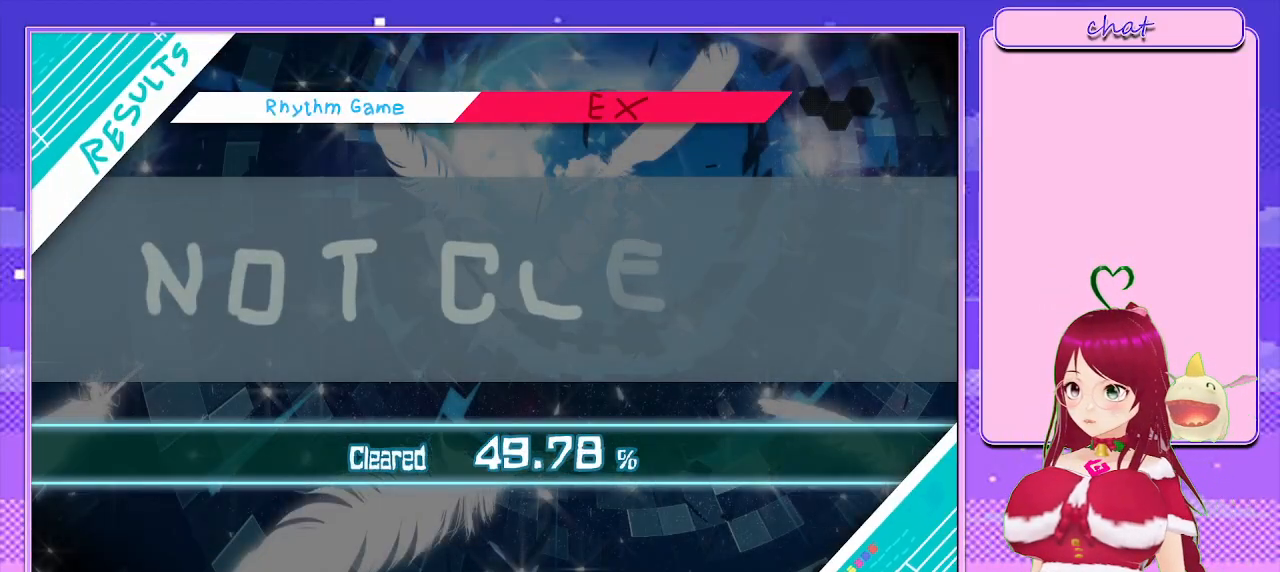
{"dt_ms": 500, "buttons": [], "left_stick": "center", "right_stick": "center", "events": [[67, "CIRCLE", "up"], [217, "CIRCLE", "down"], [383, "CIRCLE", "up"]]}
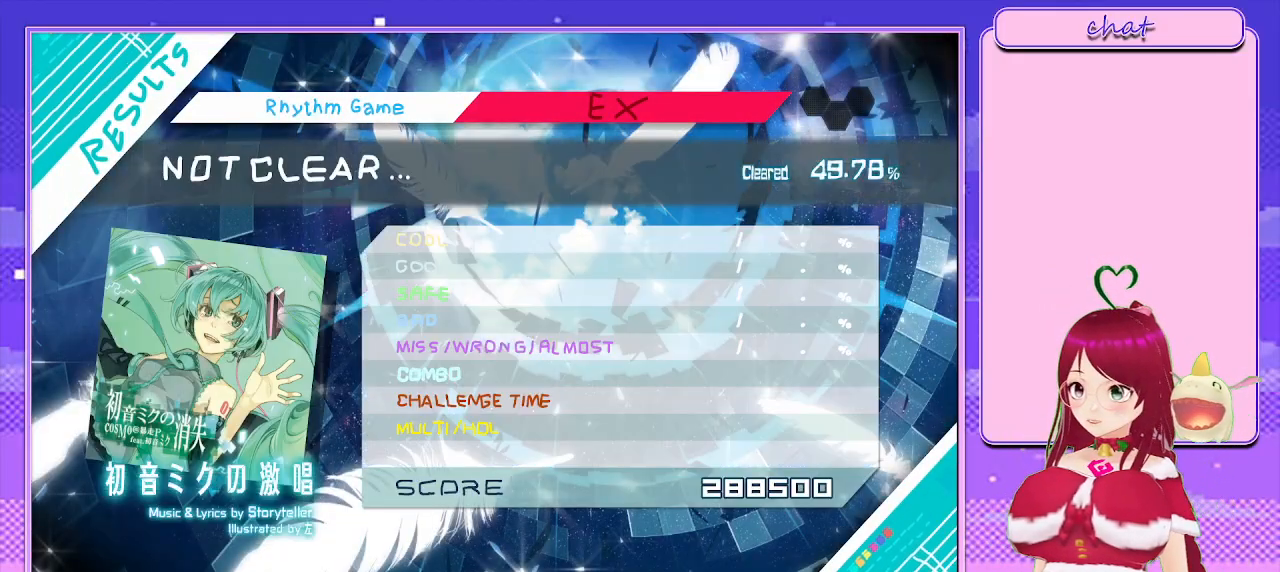
{"dt_ms": 500, "buttons": ["CIRCLE"], "left_stick": "center", "right_stick": "center", "events": [[367, "CIRCLE", "down"]]}
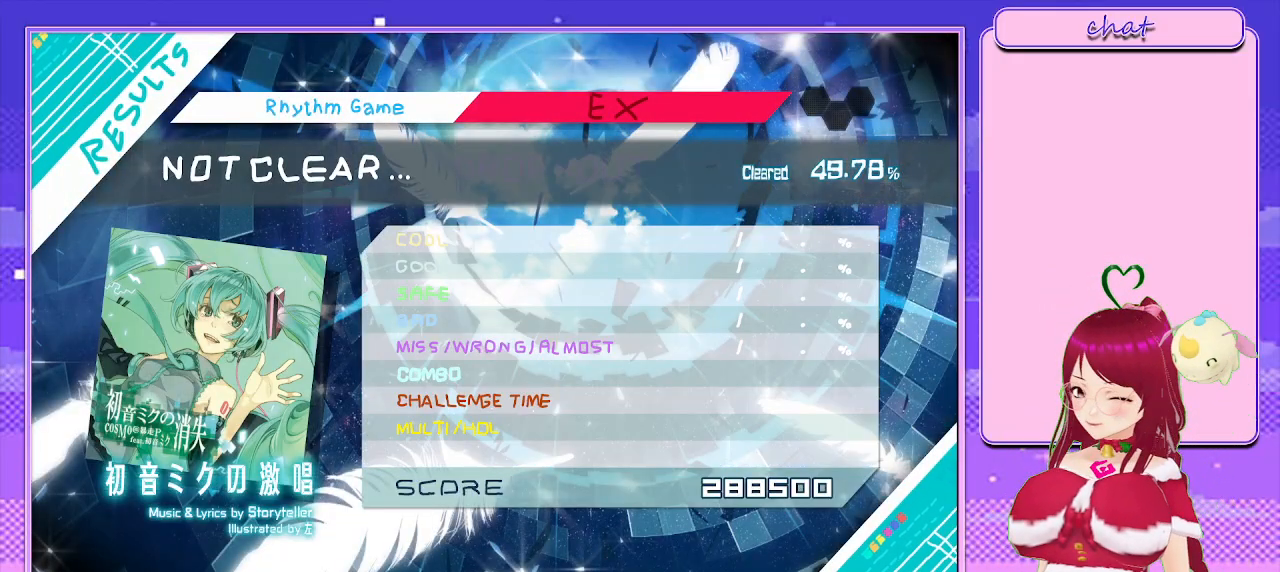
{"dt_ms": 500, "buttons": [], "left_stick": "center", "right_stick": "center", "events": [[50, "CIRCLE", "up"], [267, "CIRCLE", "down"], [450, "CIRCLE", "up"]]}
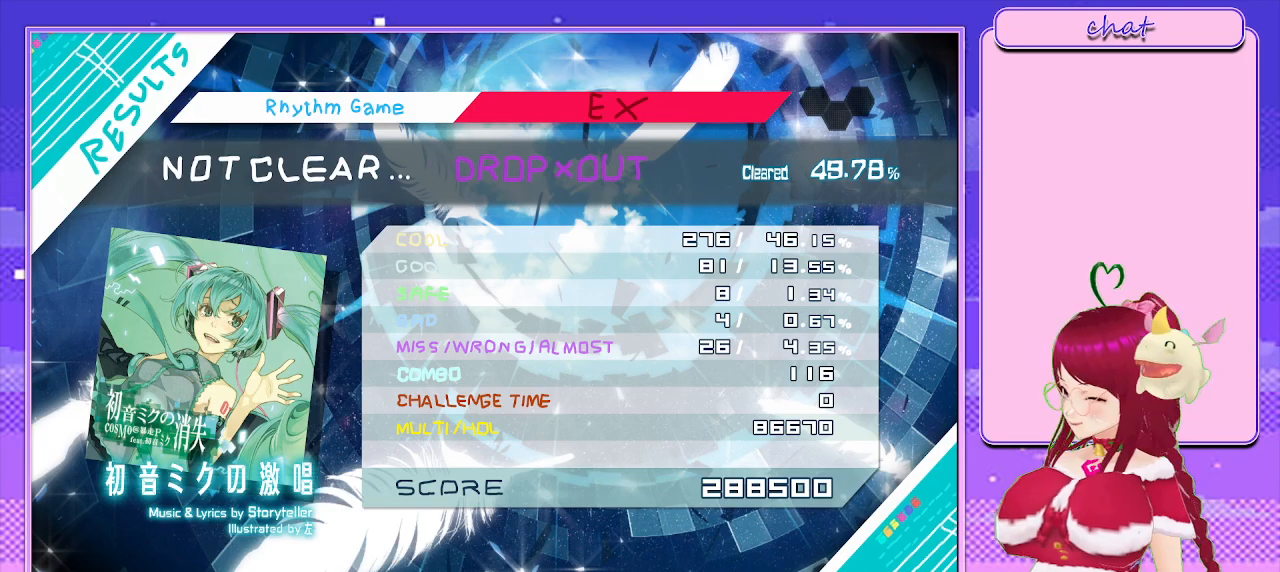
{"dt_ms": 500, "buttons": [], "left_stick": "center", "right_stick": "center", "events": [[267, "CIRCLE", "down"], [467, "CIRCLE", "up"]]}
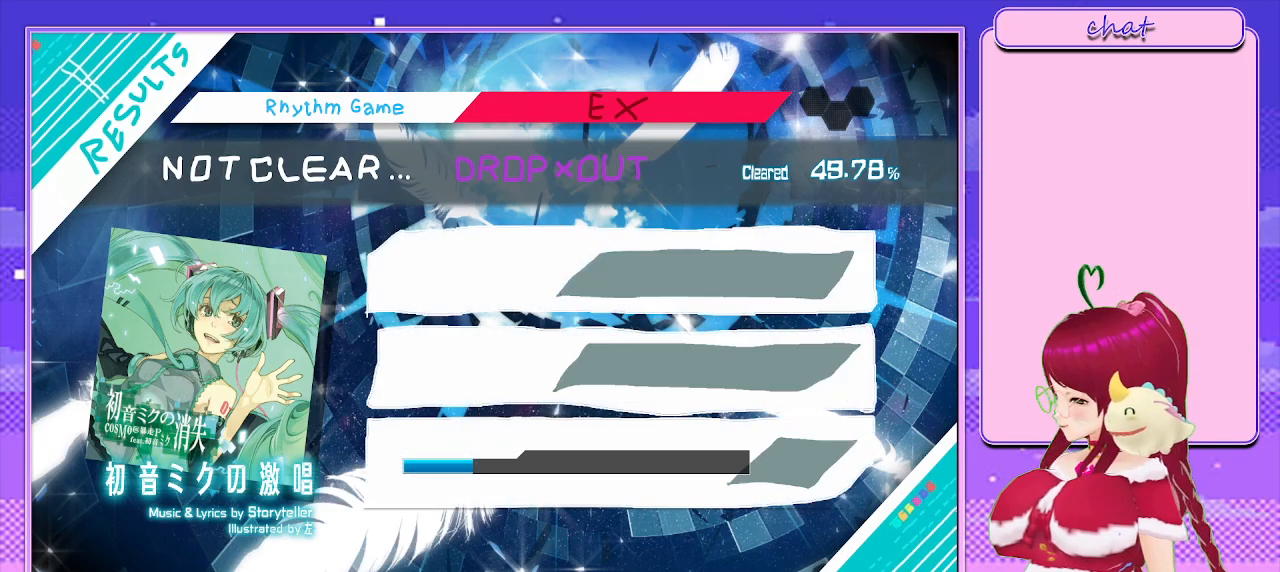
{"dt_ms": 500, "buttons": ["CIRCLE"], "left_stick": "center", "right_stick": "center", "events": [[417, "CIRCLE", "down"]]}
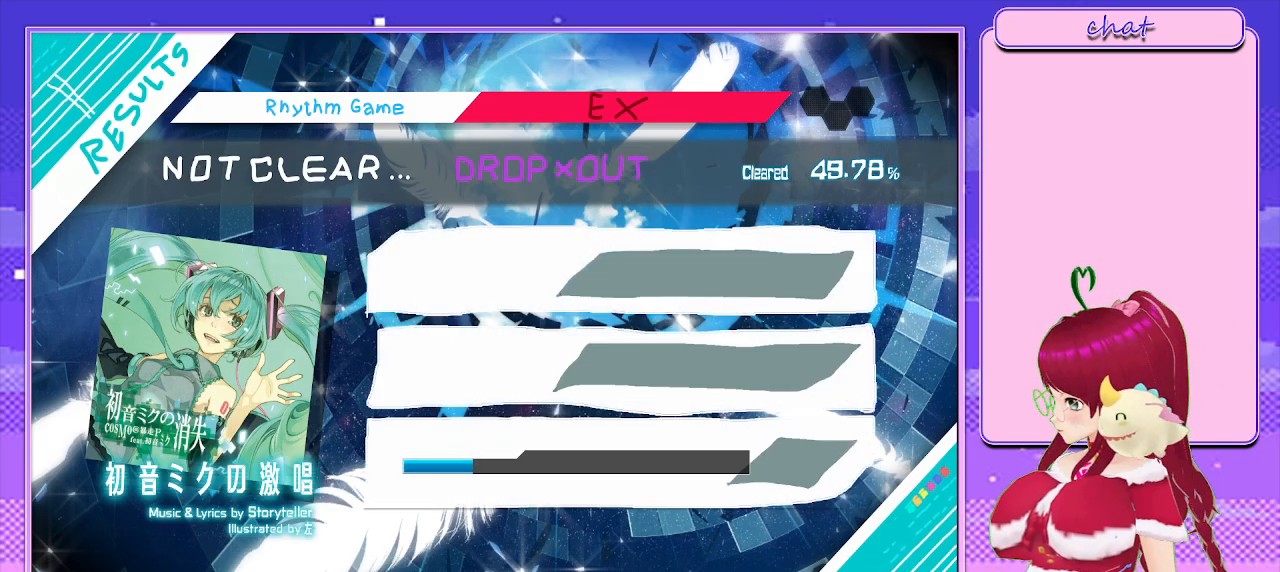
{"dt_ms": 500, "buttons": [], "left_stick": "center", "right_stick": "center", "events": [[117, "CIRCLE", "up"], [233, "CIRCLE", "down"], [433, "CIRCLE", "up"]]}
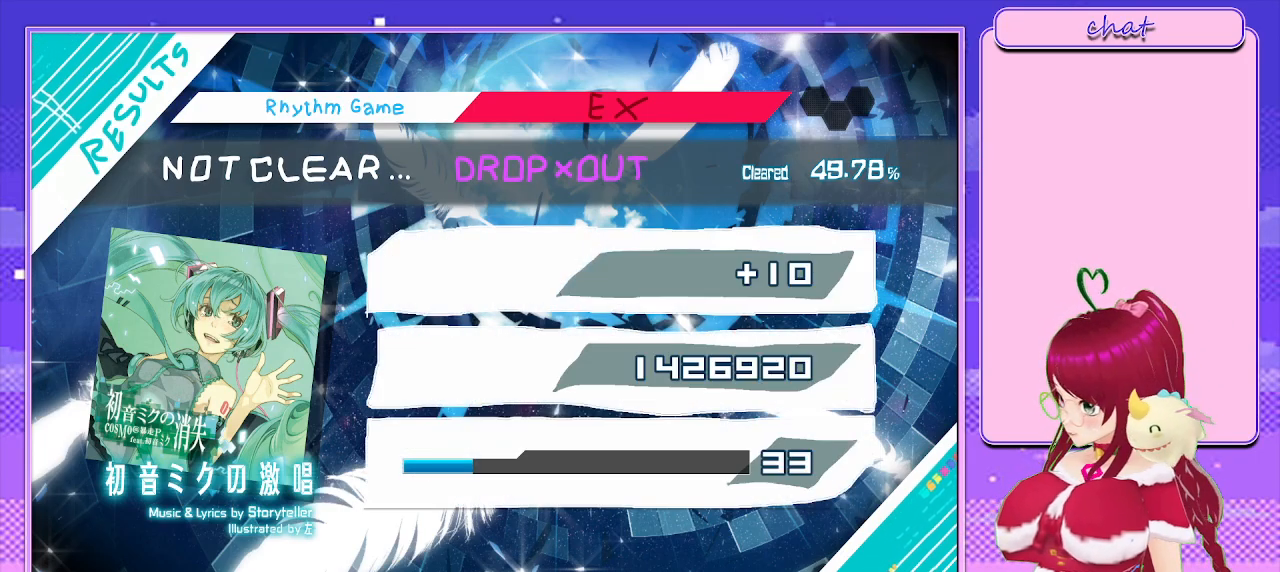
{"dt_ms": 500, "buttons": [], "left_stick": "center", "right_stick": "center", "events": [[50, "CIRCLE", "down"], [233, "CIRCLE", "up"], [333, "CIRCLE", "down"], [500, "CIRCLE", "up"]]}
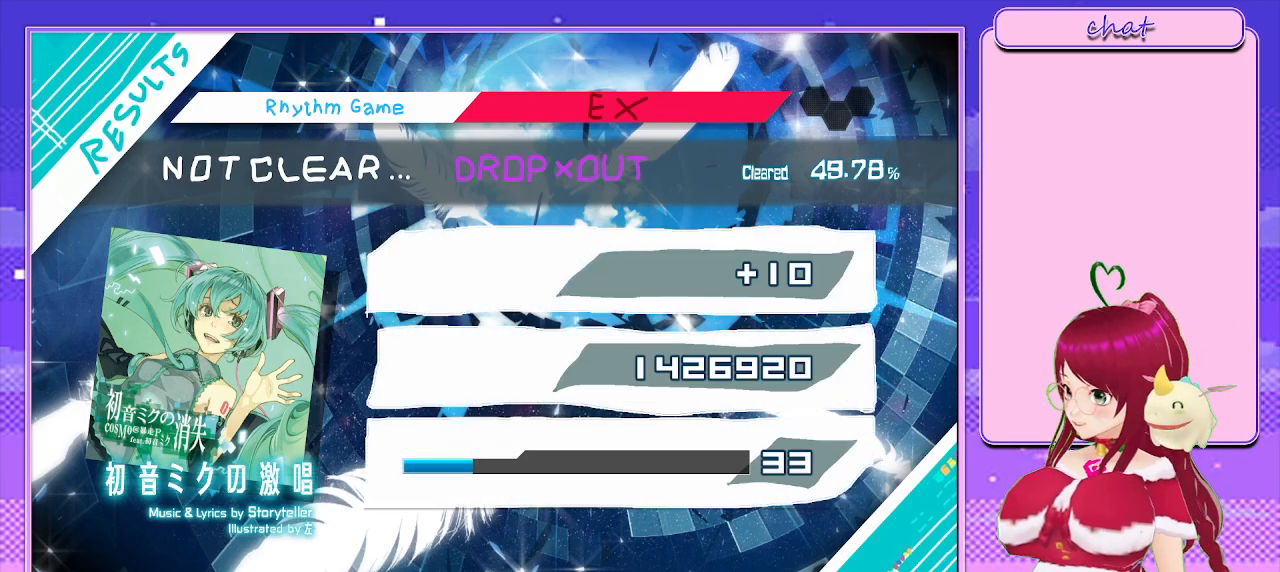
{"dt_ms": 500, "buttons": ["CIRCLE"], "left_stick": "center", "right_stick": "center", "events": [[83, "CIRCLE", "down"], [250, "CIRCLE", "up"], [367, "CIRCLE", "down"]]}
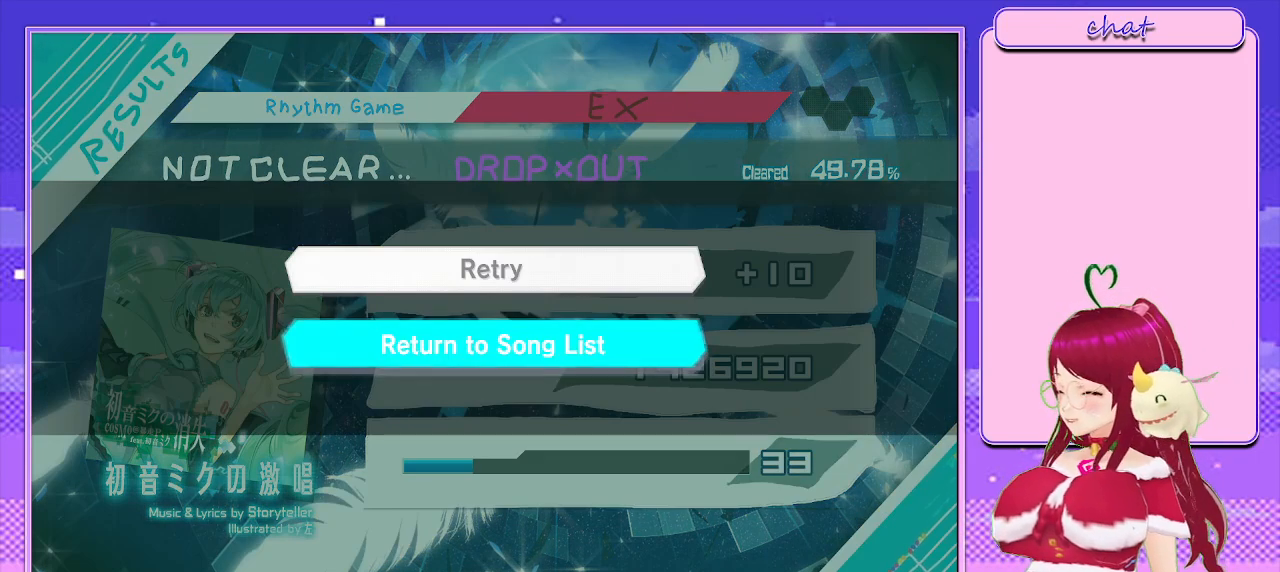
{"dt_ms": 500, "buttons": [], "left_stick": "center", "right_stick": "center", "events": [[17, "CIRCLE", "up"]]}
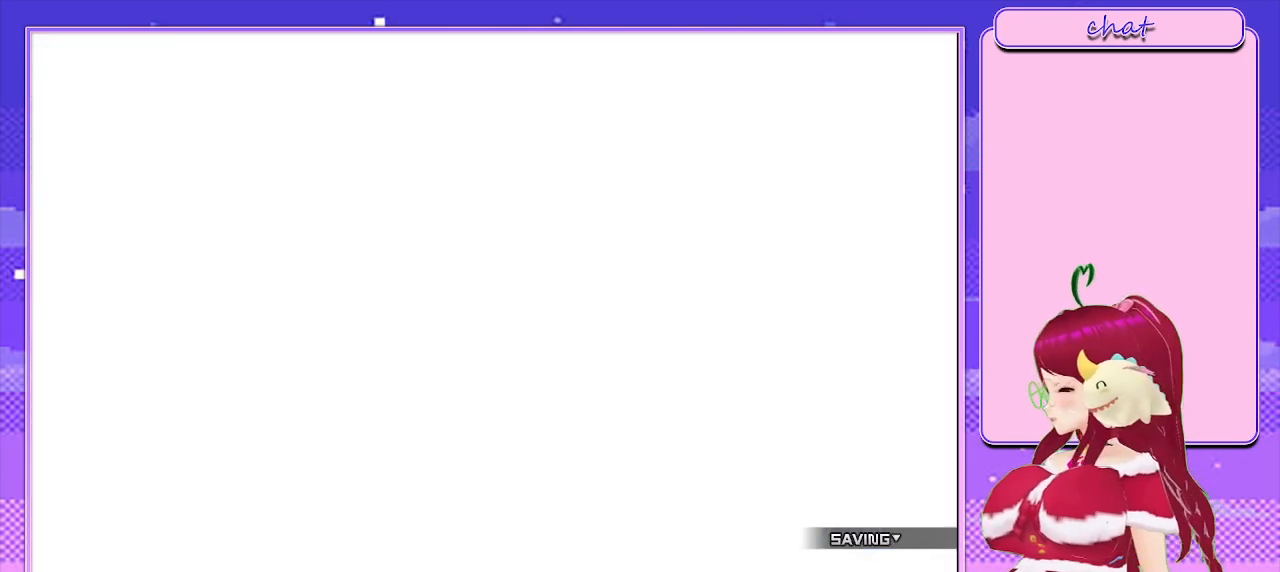
{"dt_ms": 500, "buttons": ["SQUARE"], "left_stick": "center", "right_stick": "center", "events": [[483, "SQUARE", "down"]]}
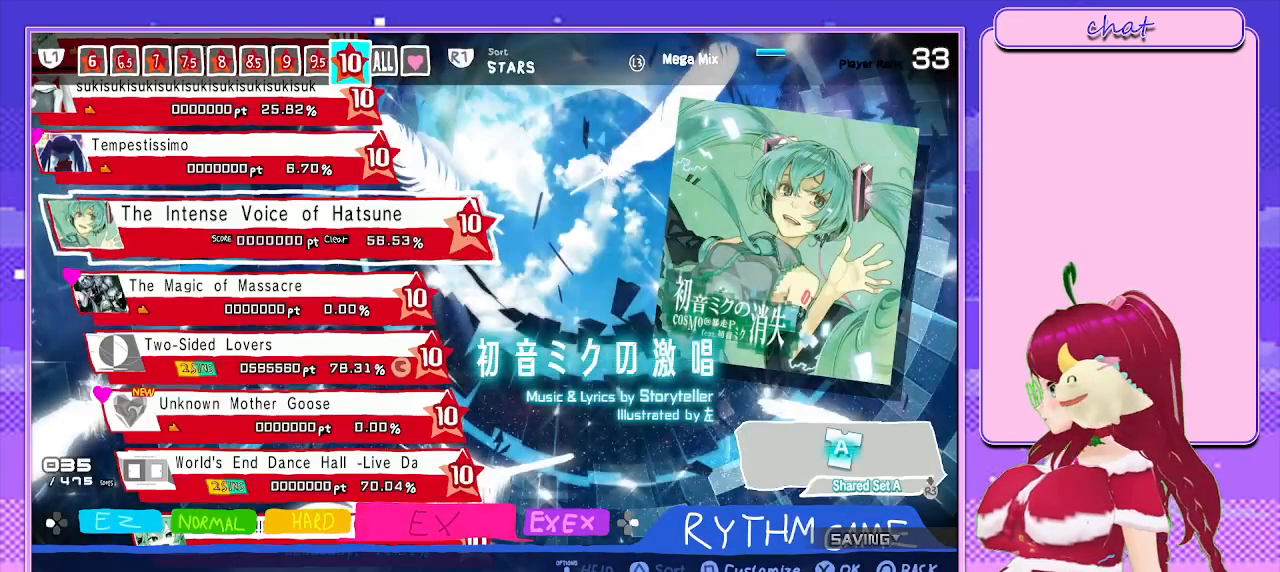
{"dt_ms": 500, "buttons": [], "left_stick": "center", "right_stick": "center", "events": [[250, "SQUARE", "up"]]}
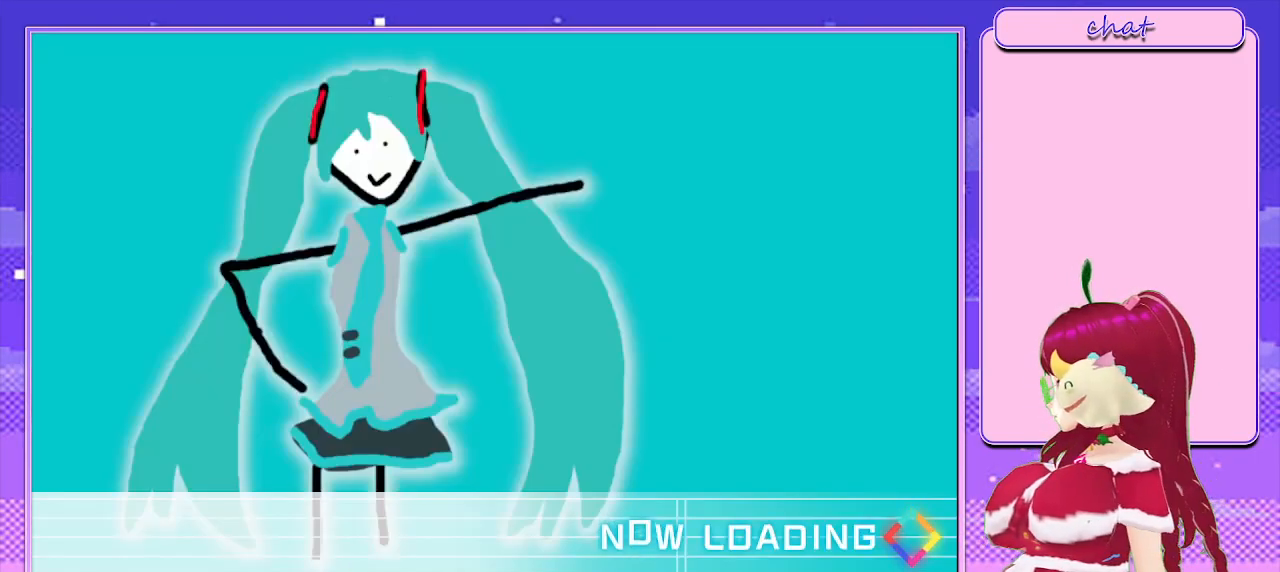
{"dt_ms": 500, "buttons": [], "left_stick": "center", "right_stick": "center", "events": []}
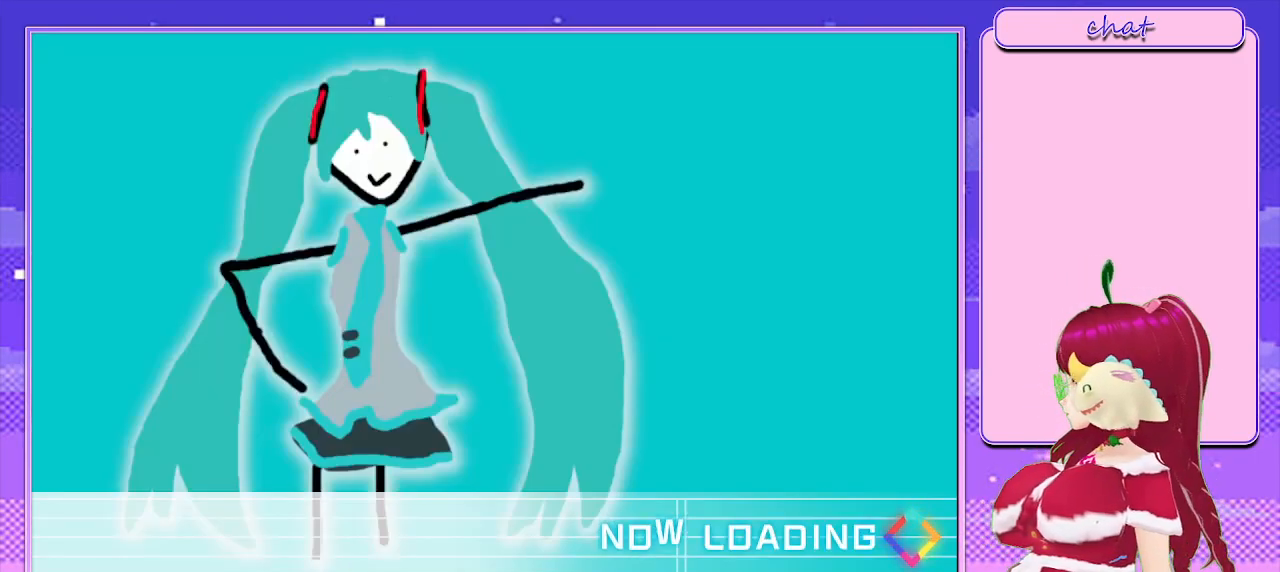
{"dt_ms": 500, "buttons": [], "left_stick": "center", "right_stick": "center", "events": []}
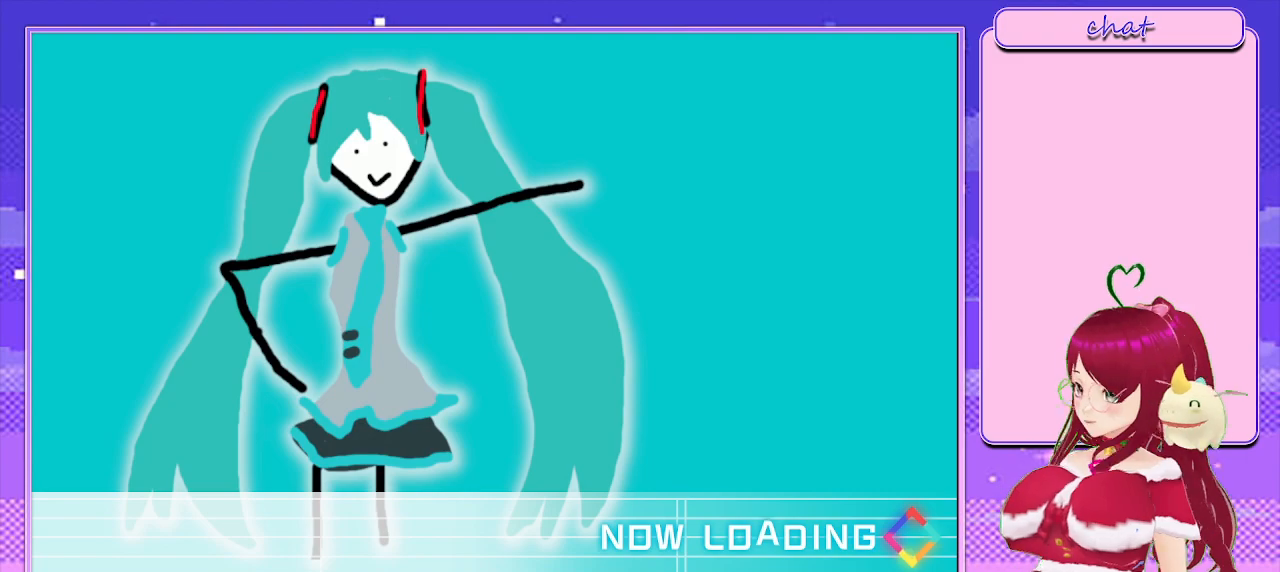
{"dt_ms": 500, "buttons": [], "left_stick": "center", "right_stick": "center", "events": []}
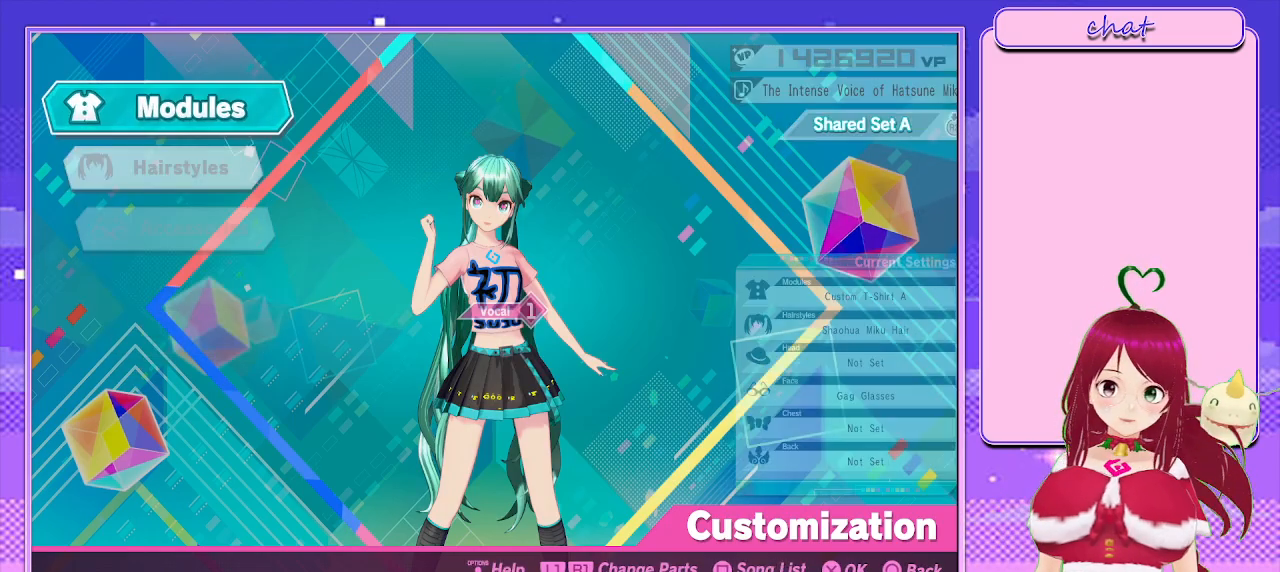
{"dt_ms": 500, "buttons": [], "left_stick": "center", "right_stick": "center", "events": []}
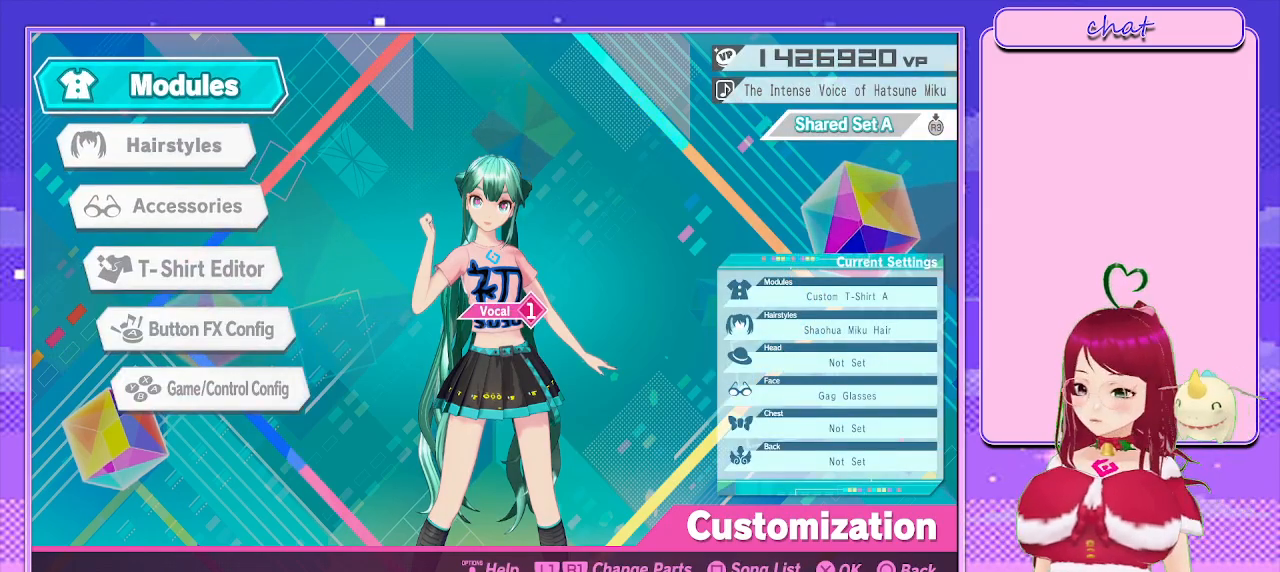
{"dt_ms": 500, "buttons": [], "left_stick": "center", "right_stick": "center", "events": [[133, "DPAD_DOWN", "down"], [250, "DPAD_DOWN", "up"], [350, "DPAD_DOWN", "down"], [467, "DPAD_DOWN", "up"]]}
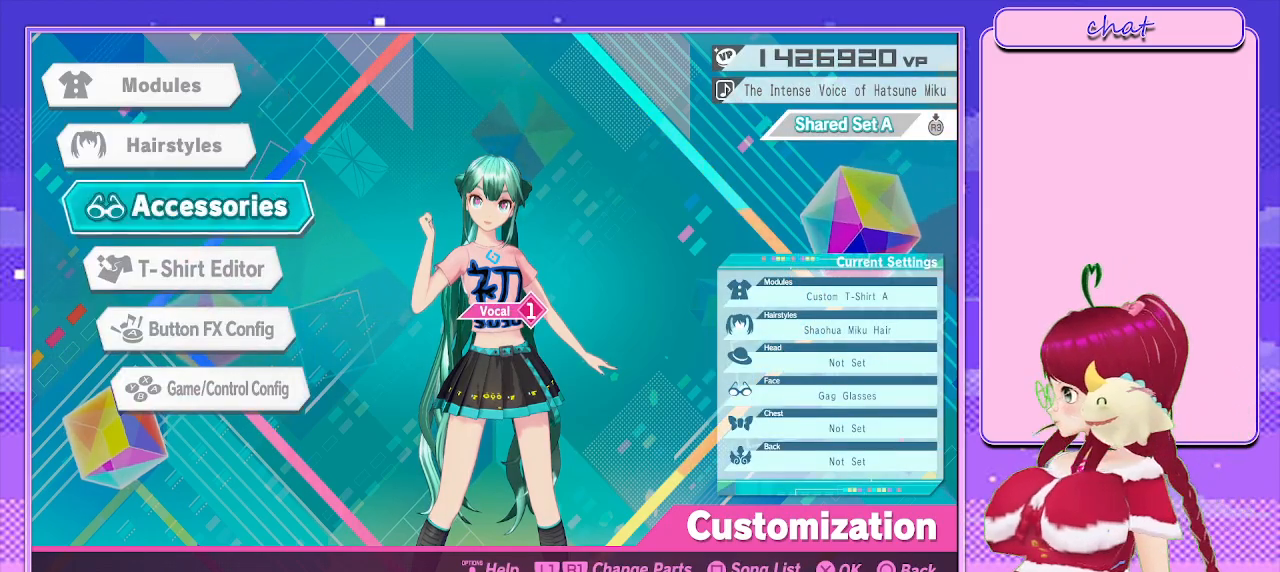
{"dt_ms": 500, "buttons": ["CROSS"], "left_stick": "center", "right_stick": "center", "events": [[50, "DPAD_DOWN", "down"], [133, "DPAD_DOWN", "up"], [217, "DPAD_DOWN", "down"], [333, "CROSS", "down"], [350, "DPAD_DOWN", "up"]]}
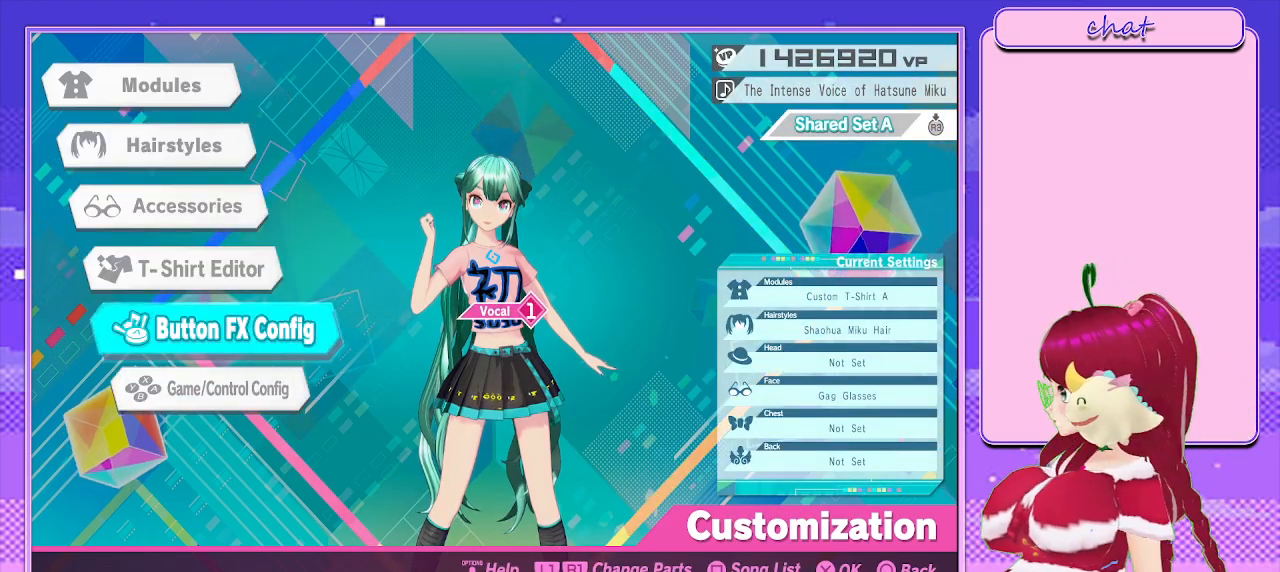
{"dt_ms": 500, "buttons": [], "left_stick": "center", "right_stick": "center", "events": [[17, "CROSS", "up"]]}